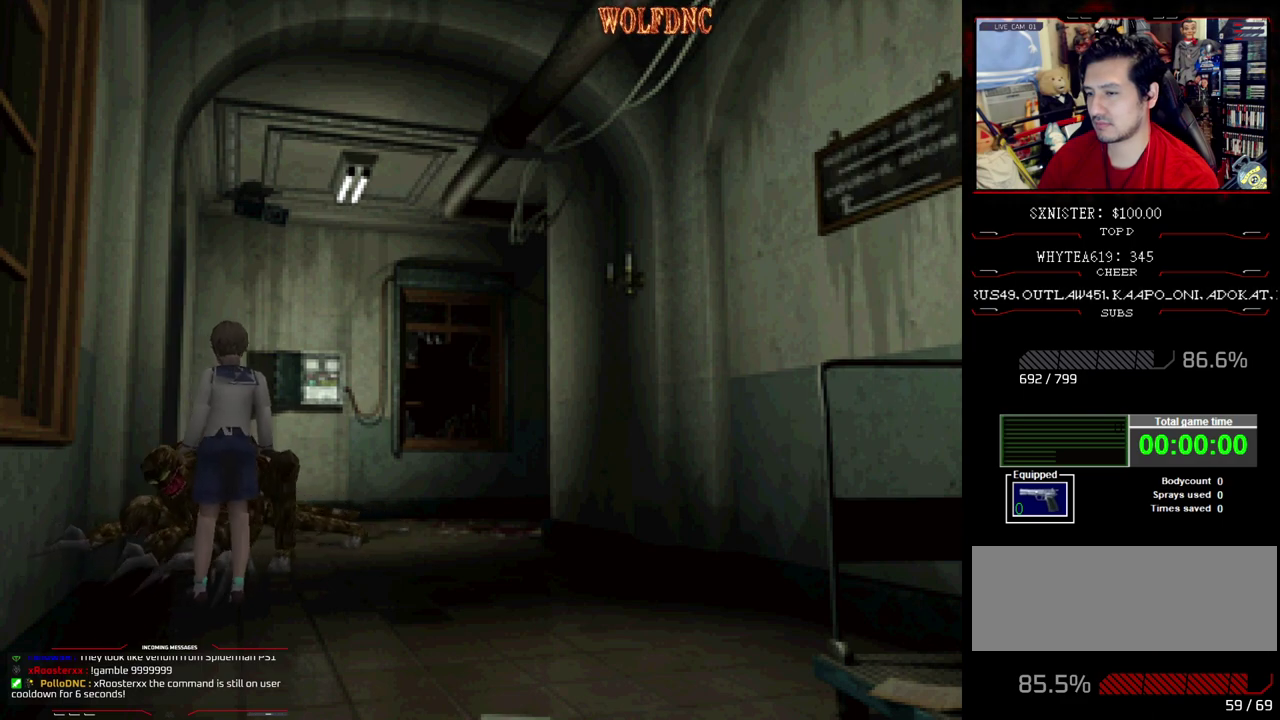
Gameplay with a controller (PlayStation layout); each line is a JSON object with the inputs held at the frame after it. "events" lists button and stick changes between this image and that frame as [ms after this image, input, new state], when the widget could be followed in between. Not read: L3 R3.
{"buttons": ["DPAD_DOWN"], "events": [[500, "DPAD_DOWN", "down"]]}
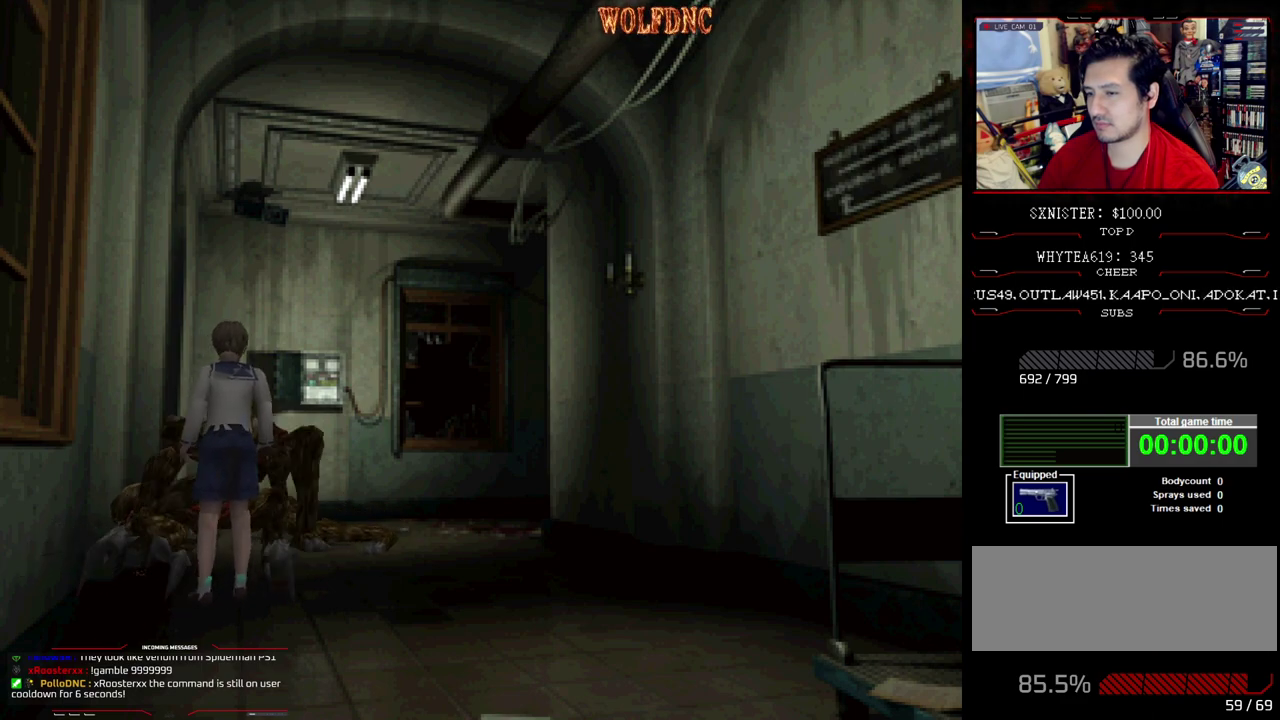
{"buttons": ["R1", "DPAD_DOWN", "DPAD_RIGHT"], "events": [[183, "DPAD_RIGHT", "down"], [467, "R1", "down"]]}
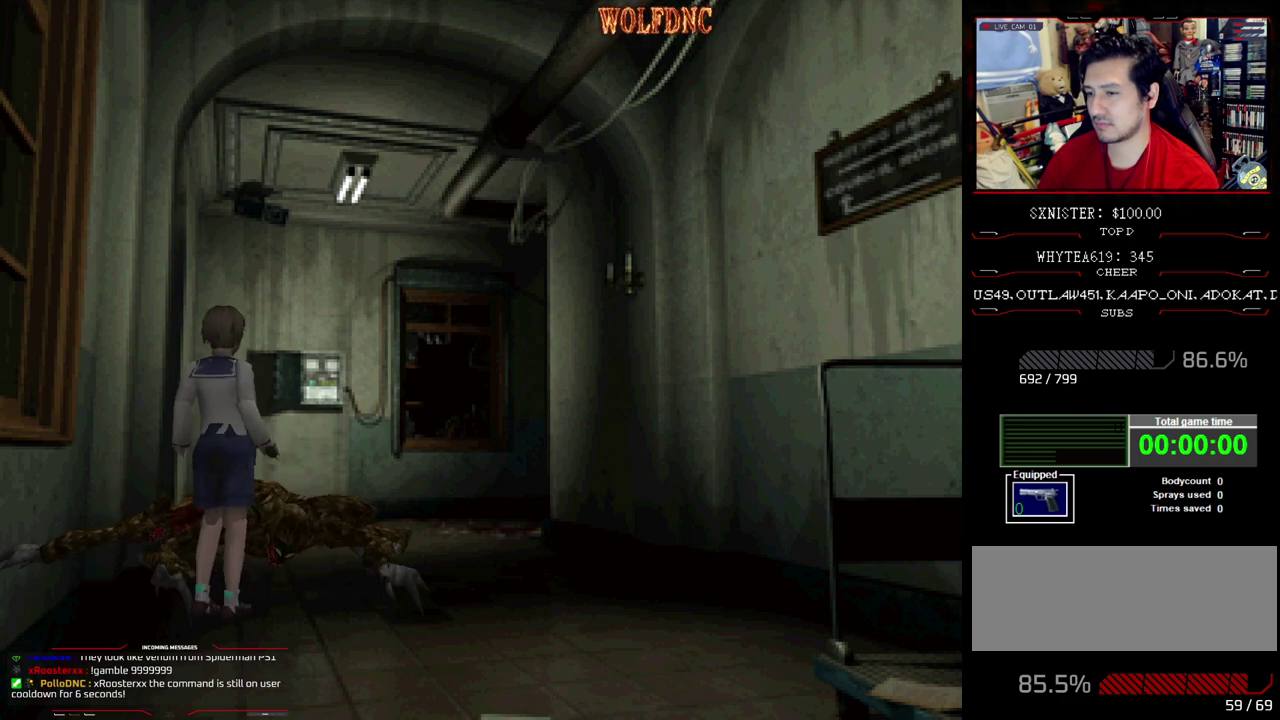
{"buttons": ["CROSS", "R1", "DPAD_DOWN", "DPAD_LEFT"], "events": [[17, "DPAD_RIGHT", "up"], [67, "CROSS", "down"], [400, "DPAD_LEFT", "down"]]}
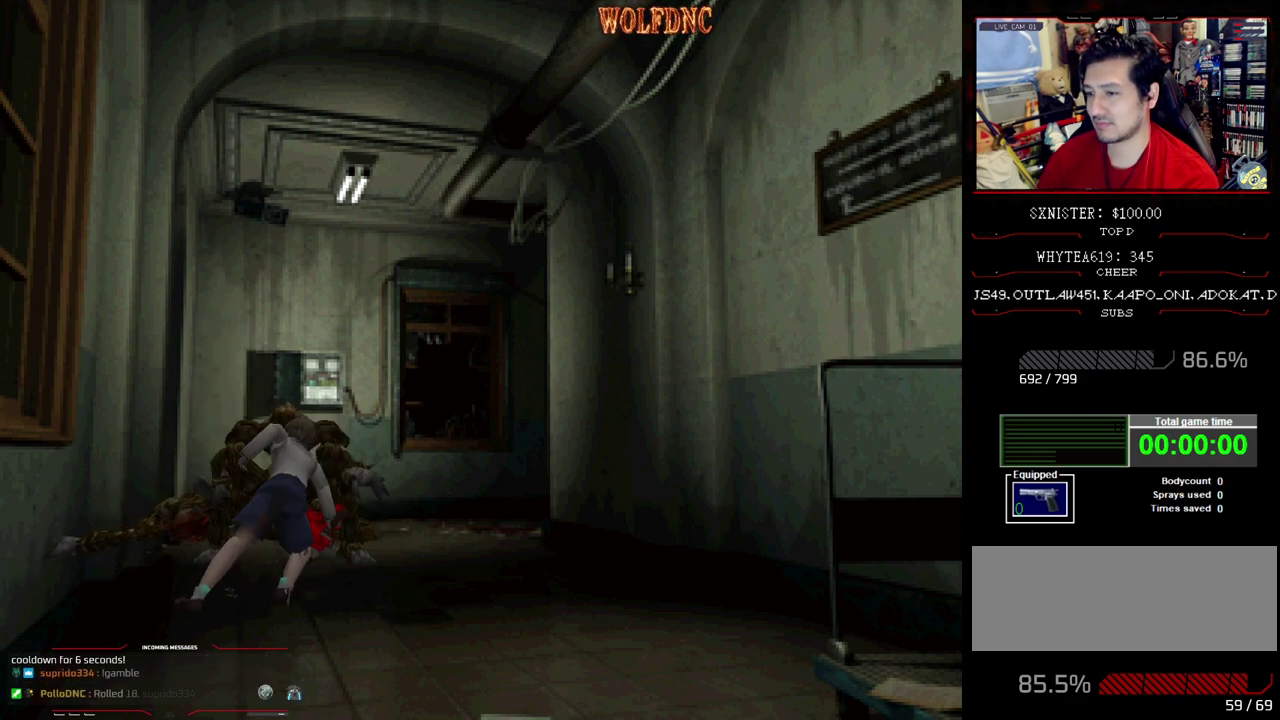
{"buttons": [], "events": [[133, "DPAD_LEFT", "up"], [450, "CROSS", "up"], [450, "DPAD_DOWN", "up"], [500, "R1", "up"]]}
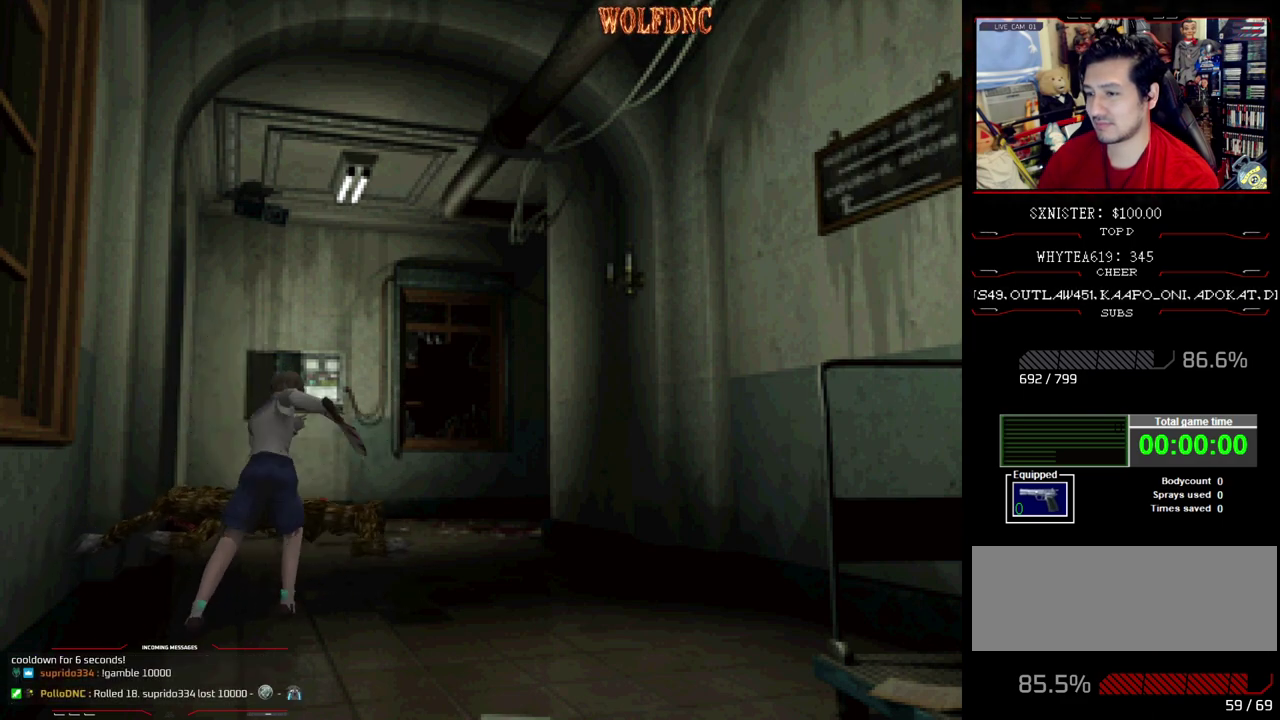
{"buttons": ["DPAD_RIGHT"], "events": [[333, "DPAD_RIGHT", "down"]]}
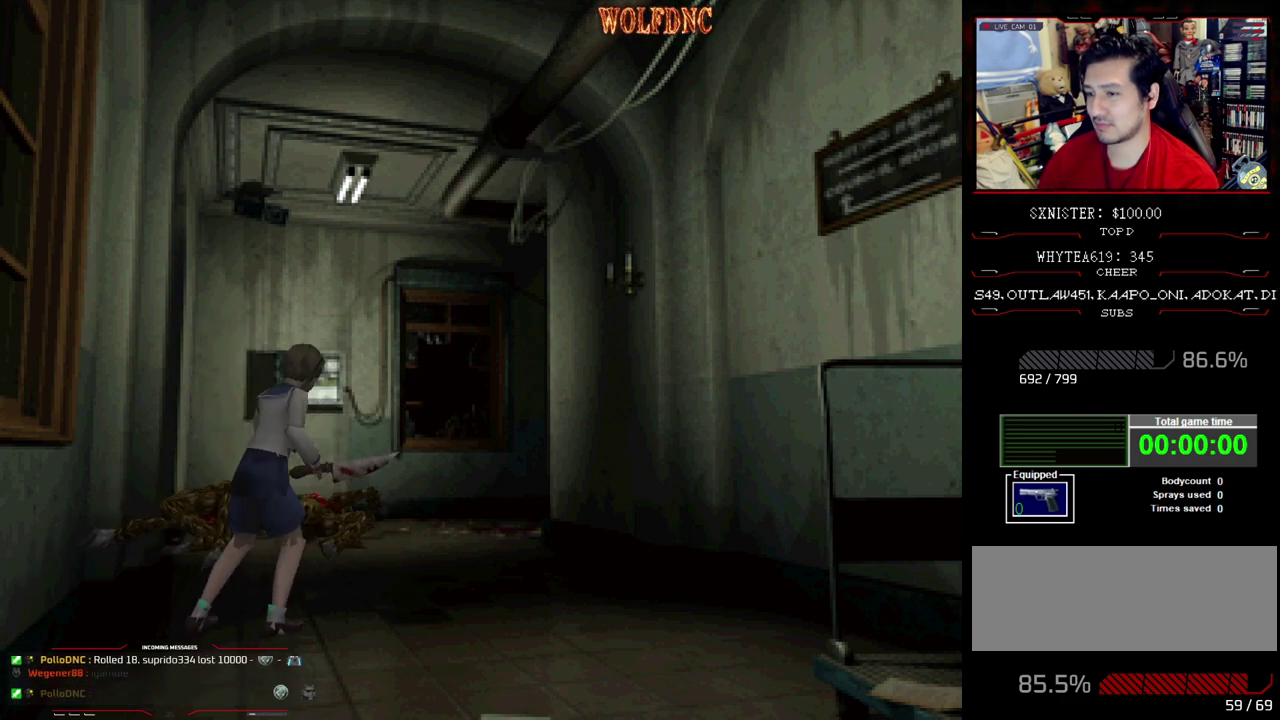
{"buttons": ["SQUARE", "DPAD_UP", "DPAD_LEFT"], "events": [[67, "DPAD_UP", "down"], [117, "SQUARE", "down"], [250, "DPAD_RIGHT", "up"], [300, "DPAD_LEFT", "down"]]}
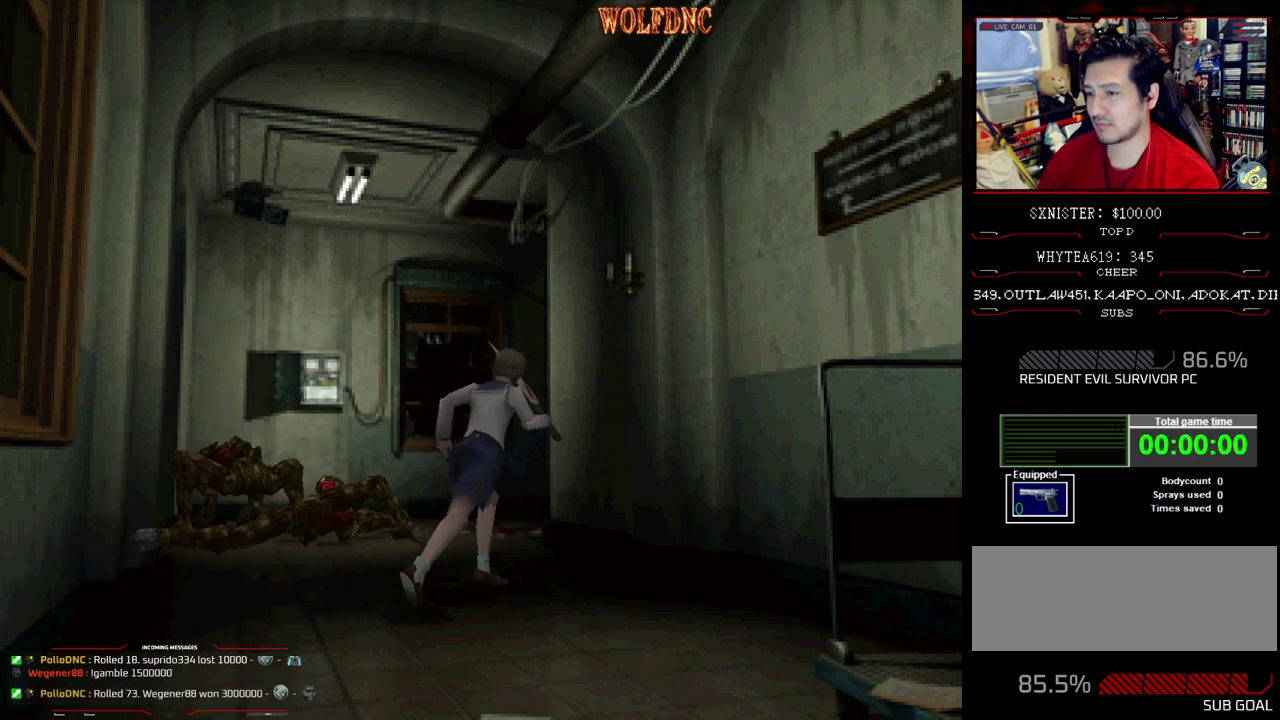
{"buttons": ["SQUARE", "DPAD_UP"], "events": [[417, "DPAD_LEFT", "up"]]}
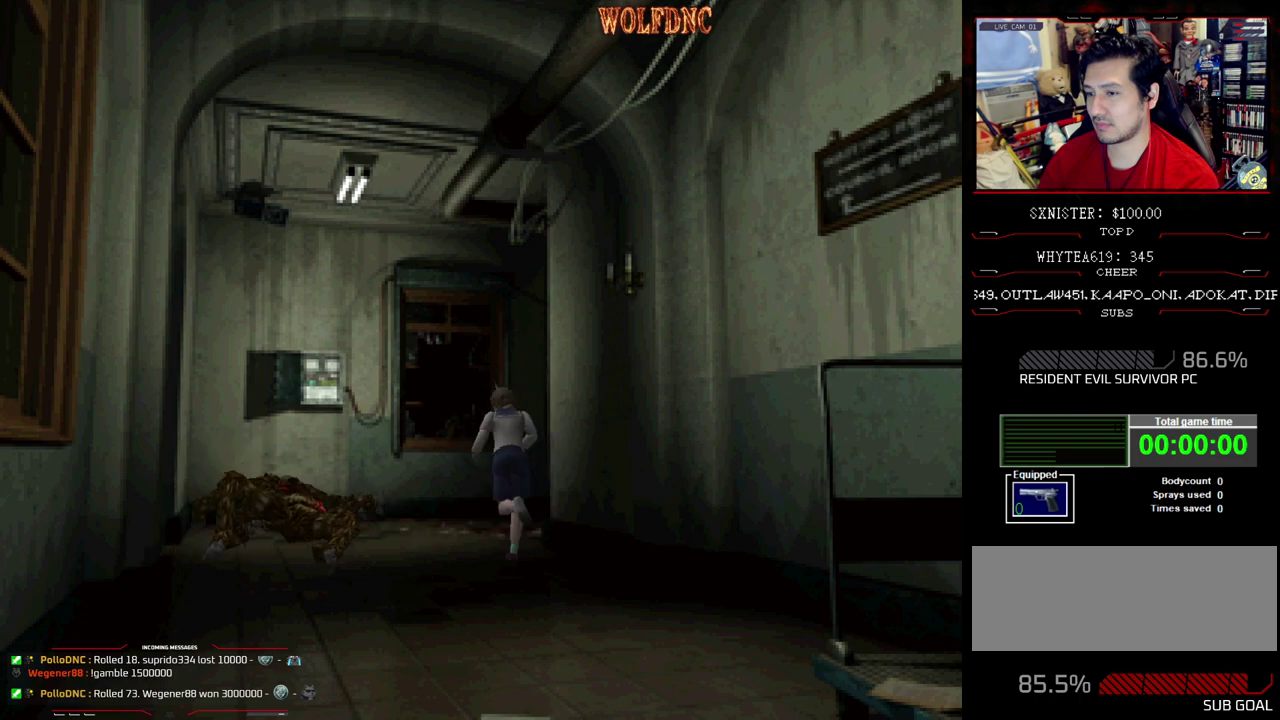
{"buttons": ["SQUARE", "DPAD_UP", "DPAD_RIGHT"], "events": [[150, "DPAD_RIGHT", "down"]]}
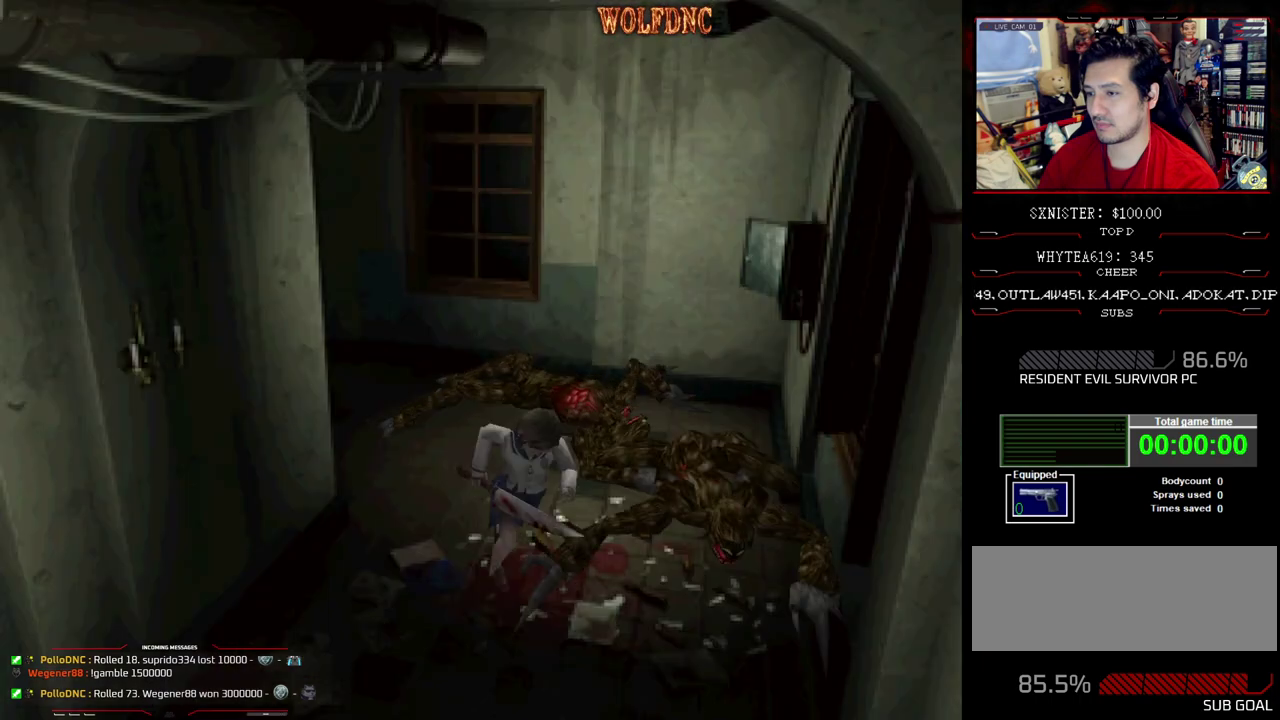
{"buttons": ["SQUARE", "DPAD_UP", "DPAD_RIGHT"], "events": []}
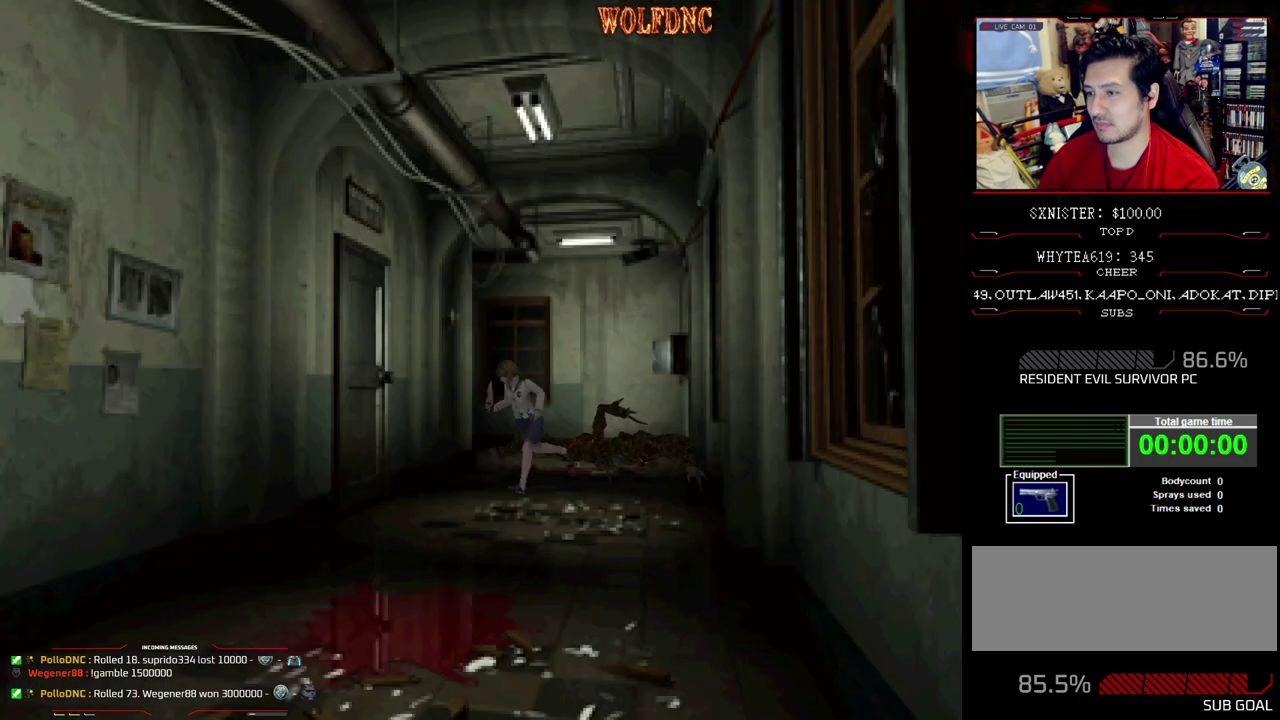
{"buttons": ["SQUARE", "DPAD_RIGHT"], "events": [[33, "CROSS", "down"], [33, "DPAD_LEFT", "down"], [33, "DPAD_RIGHT", "up"], [167, "CROSS", "up"], [217, "CROSS", "down"], [267, "DPAD_LEFT", "up"], [367, "CROSS", "up"], [367, "DPAD_RIGHT", "down"], [500, "DPAD_UP", "up"]]}
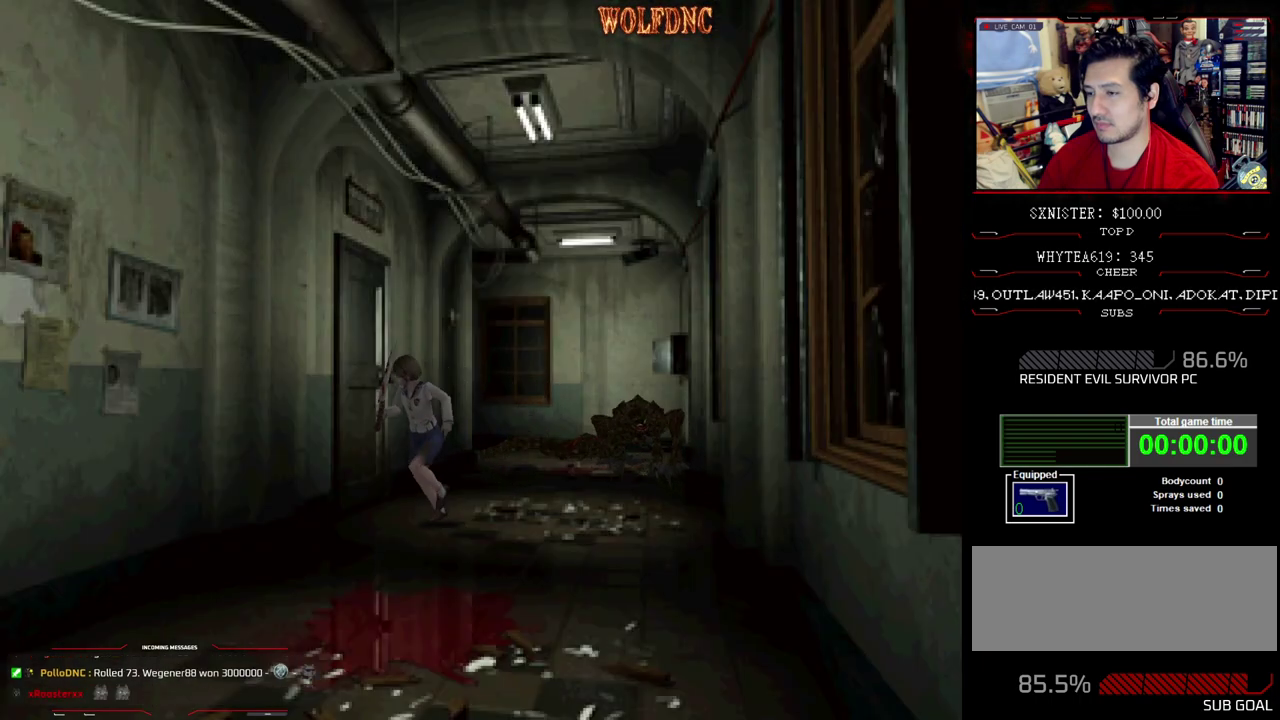
{"buttons": ["CROSS", "SQUARE", "DPAD_UP", "DPAD_RIGHT"], "events": [[283, "DPAD_UP", "down"], [333, "CROSS", "down"], [417, "CROSS", "up"], [467, "CROSS", "down"]]}
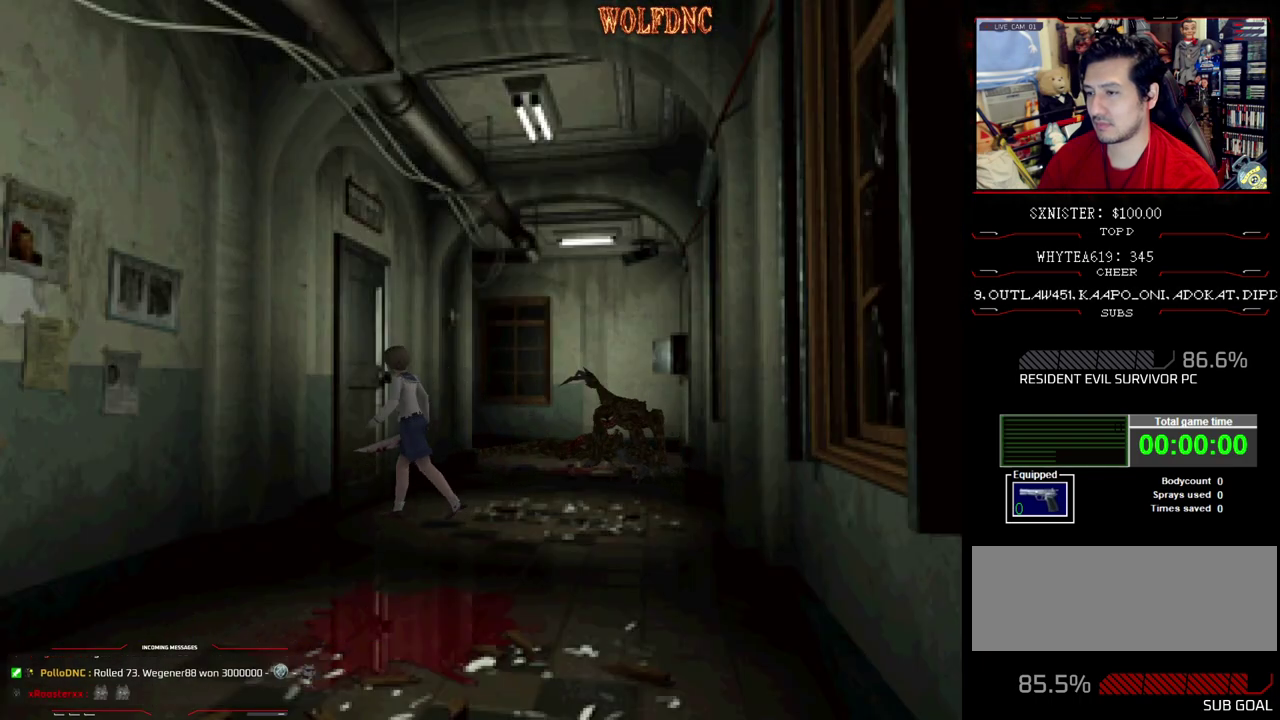
{"buttons": ["SQUARE", "DPAD_UP", "DPAD_LEFT"], "events": [[67, "CROSS", "up"], [67, "DPAD_RIGHT", "up"], [167, "DPAD_UP", "up"], [250, "DPAD_LEFT", "down"], [433, "DPAD_UP", "down"]]}
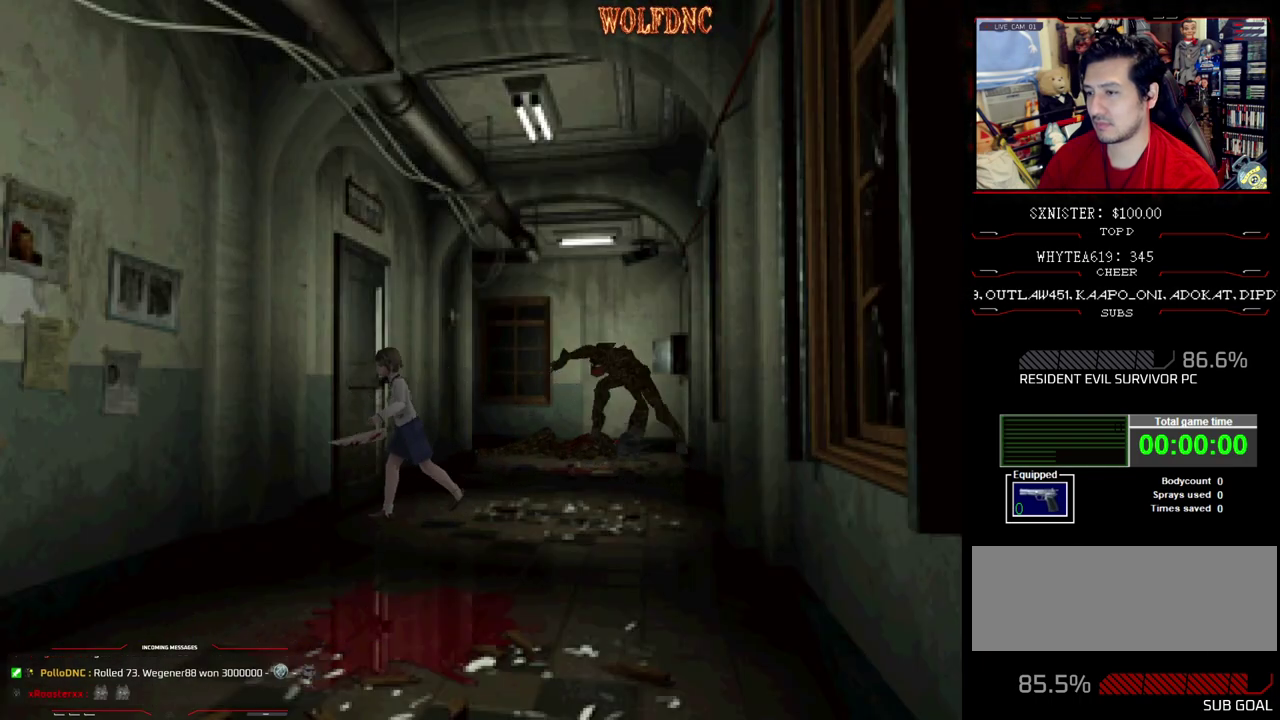
{"buttons": ["SQUARE", "DPAD_UP", "DPAD_LEFT"], "events": []}
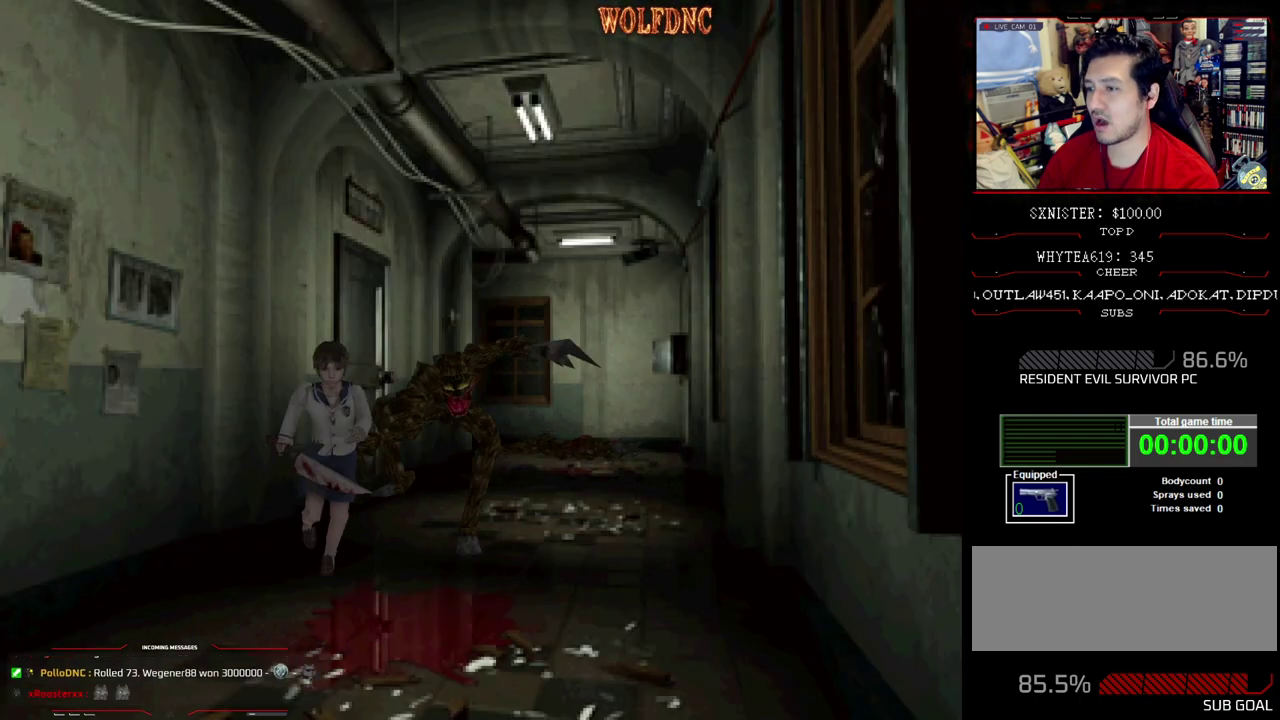
{"buttons": ["SQUARE", "DPAD_UP", "DPAD_RIGHT"], "events": [[233, "DPAD_LEFT", "up"], [283, "DPAD_RIGHT", "down"]]}
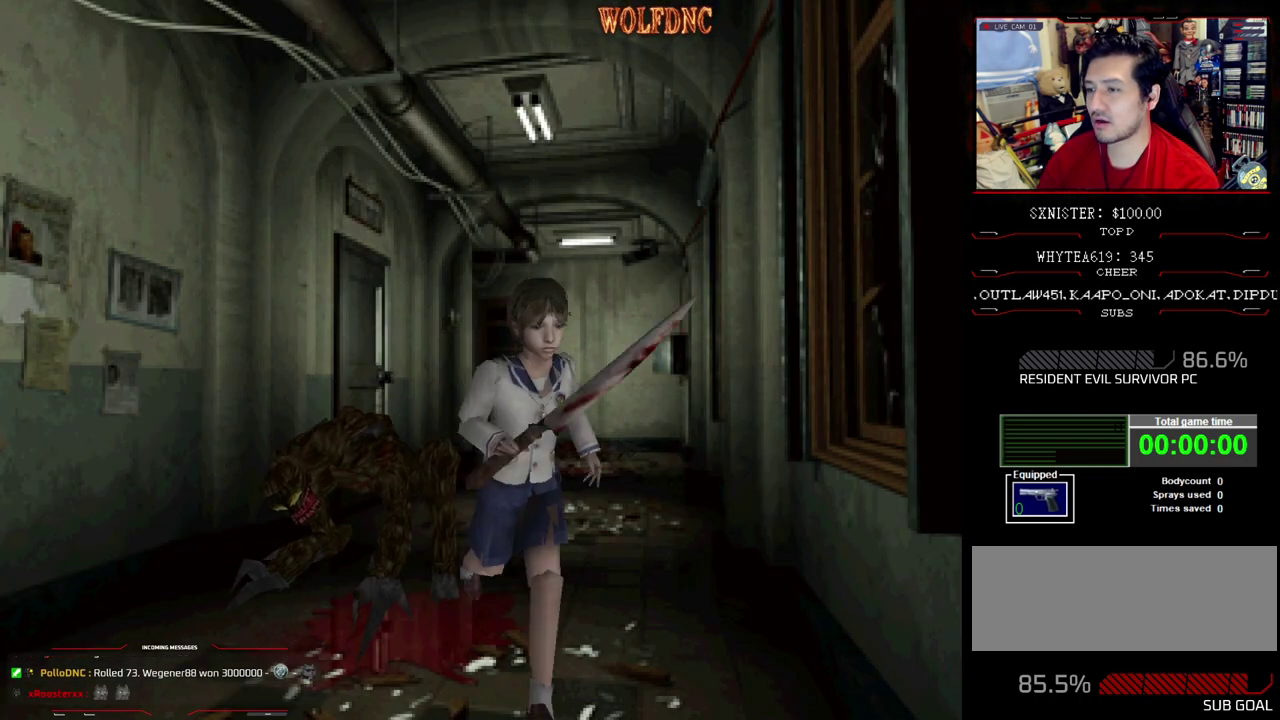
{"buttons": ["CROSS", "SQUARE", "DPAD_UP"], "events": [[200, "CROSS", "down"], [300, "CROSS", "up"], [350, "DPAD_RIGHT", "up"], [400, "CROSS", "down"]]}
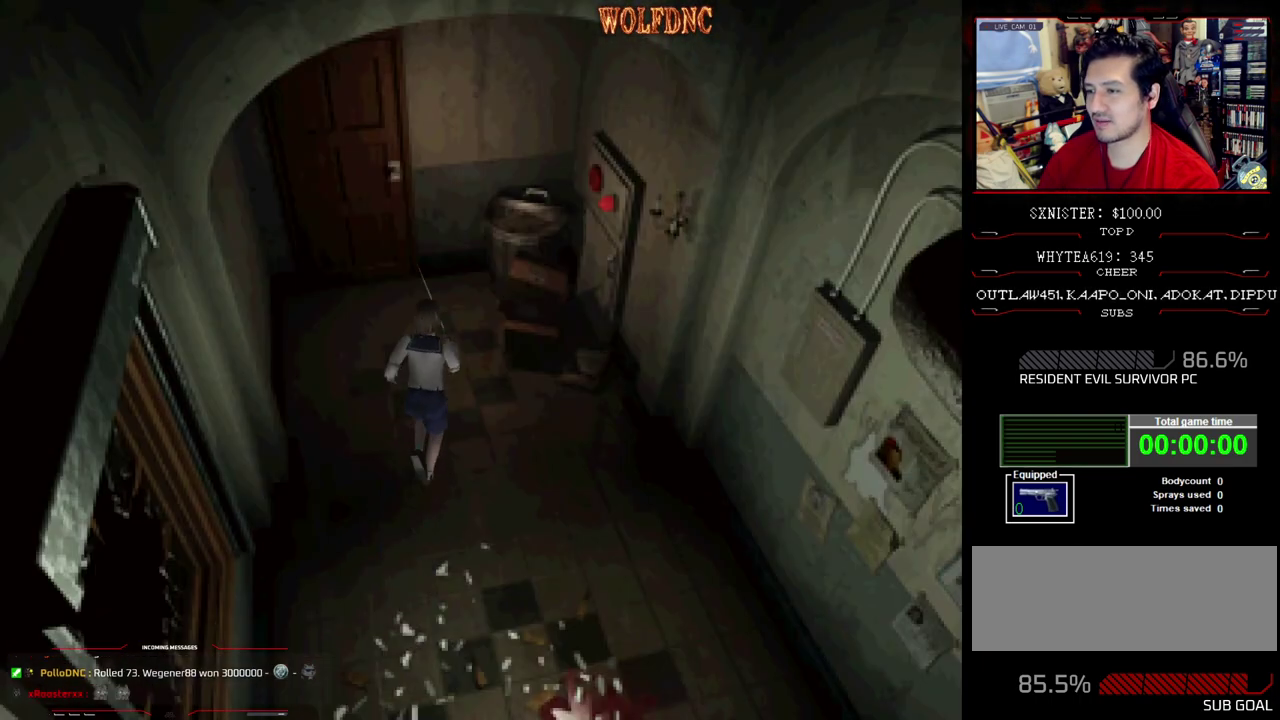
{"buttons": ["SQUARE", "DPAD_UP", "DPAD_RIGHT"], "events": [[33, "CROSS", "up"], [83, "DPAD_LEFT", "down"], [267, "DPAD_LEFT", "up"], [367, "CROSS", "down"], [367, "DPAD_RIGHT", "down"], [500, "CROSS", "up"]]}
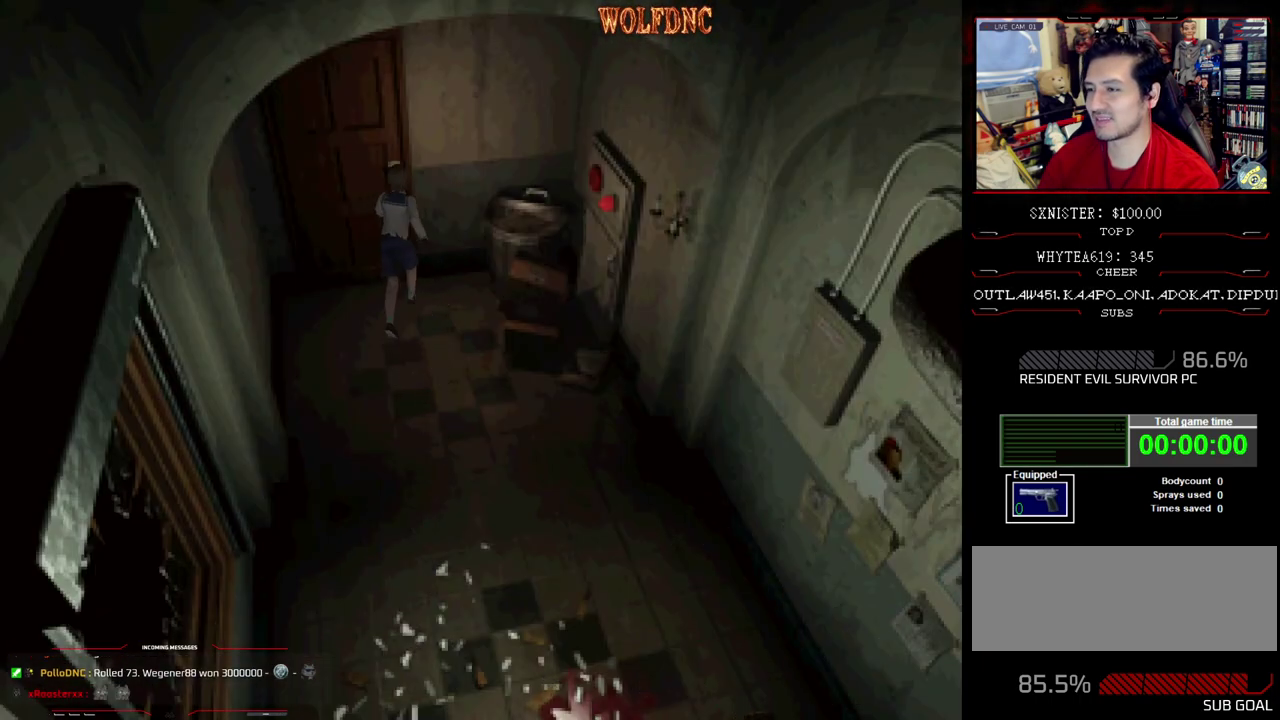
{"buttons": [], "events": [[50, "CROSS", "down"], [100, "DPAD_RIGHT", "up"], [233, "DPAD_LEFT", "down"], [233, "SQUARE", "up"], [333, "CROSS", "up"], [333, "DPAD_UP", "up"], [467, "DPAD_LEFT", "up"]]}